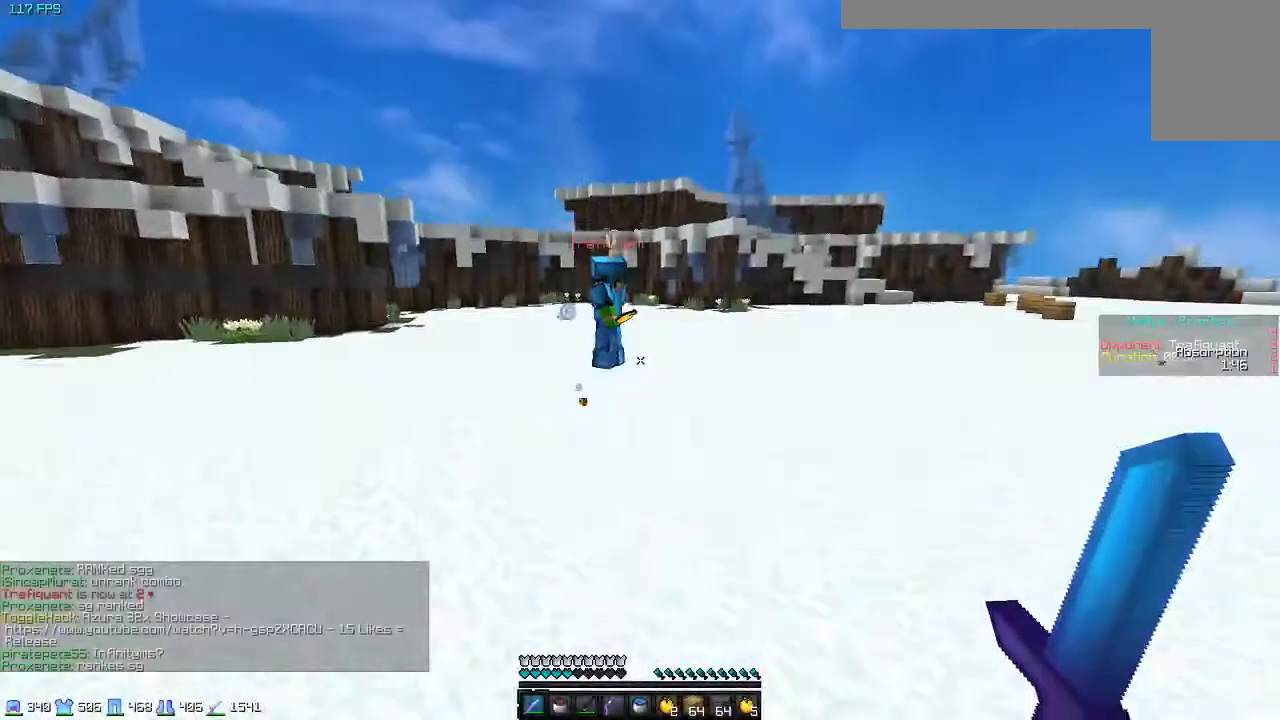
Gameplay with keyboard; each line is a JSON object with the keys held at the frame after it. "events" lists presses ("down") and releases ("up") of "a", "d", "s" and "w" between this image and that frame as [ms after this image, input, new state], when the widget could be followed in between. No other keys are recorded. Mouse input is not recorded.
{"keys": ["s"], "events": [[100, "w", "up"], [283, "s", "down"]]}
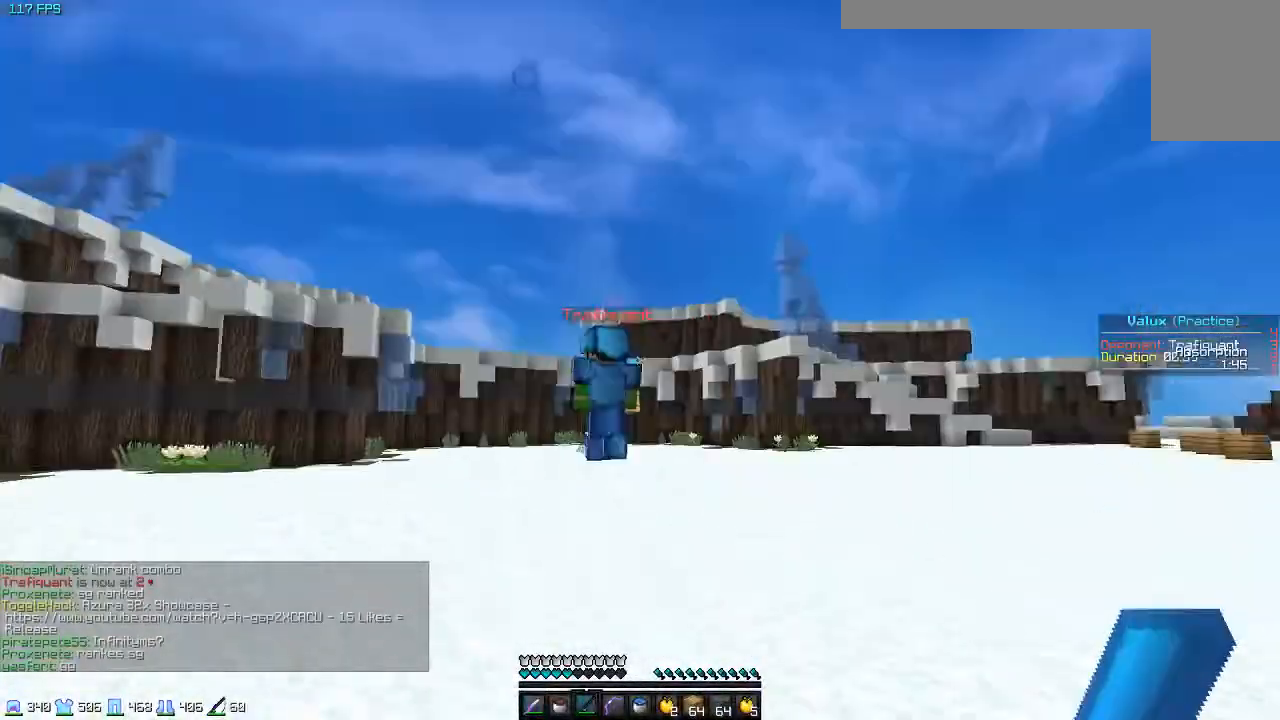
{"keys": ["s"], "events": [[150, "a", "down"], [383, "a", "up"]]}
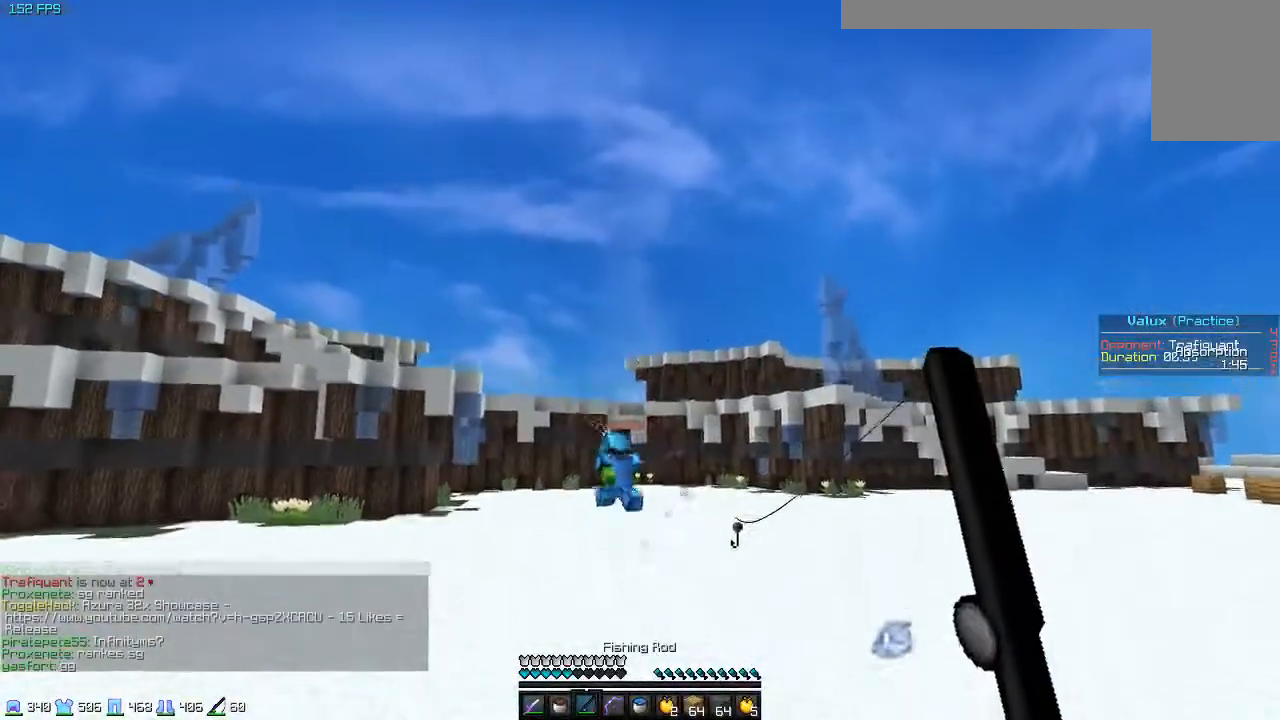
{"keys": [], "events": [[83, "s", "up"]]}
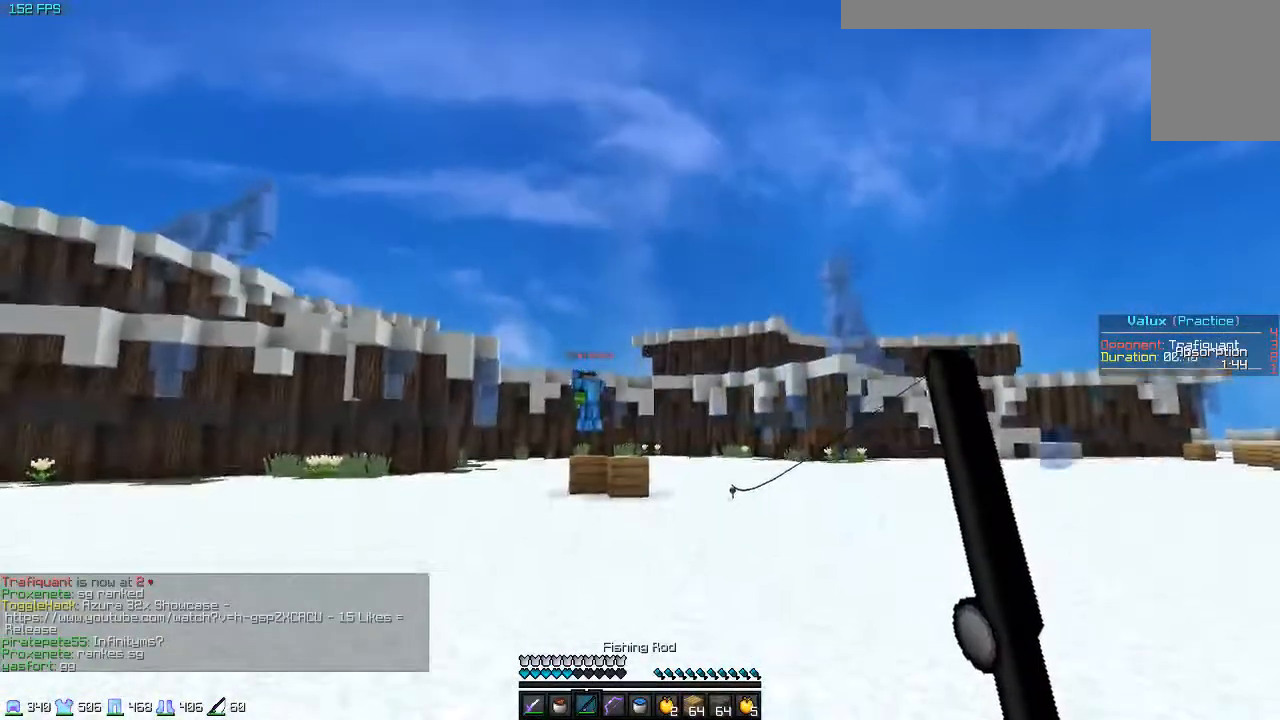
{"keys": [], "events": []}
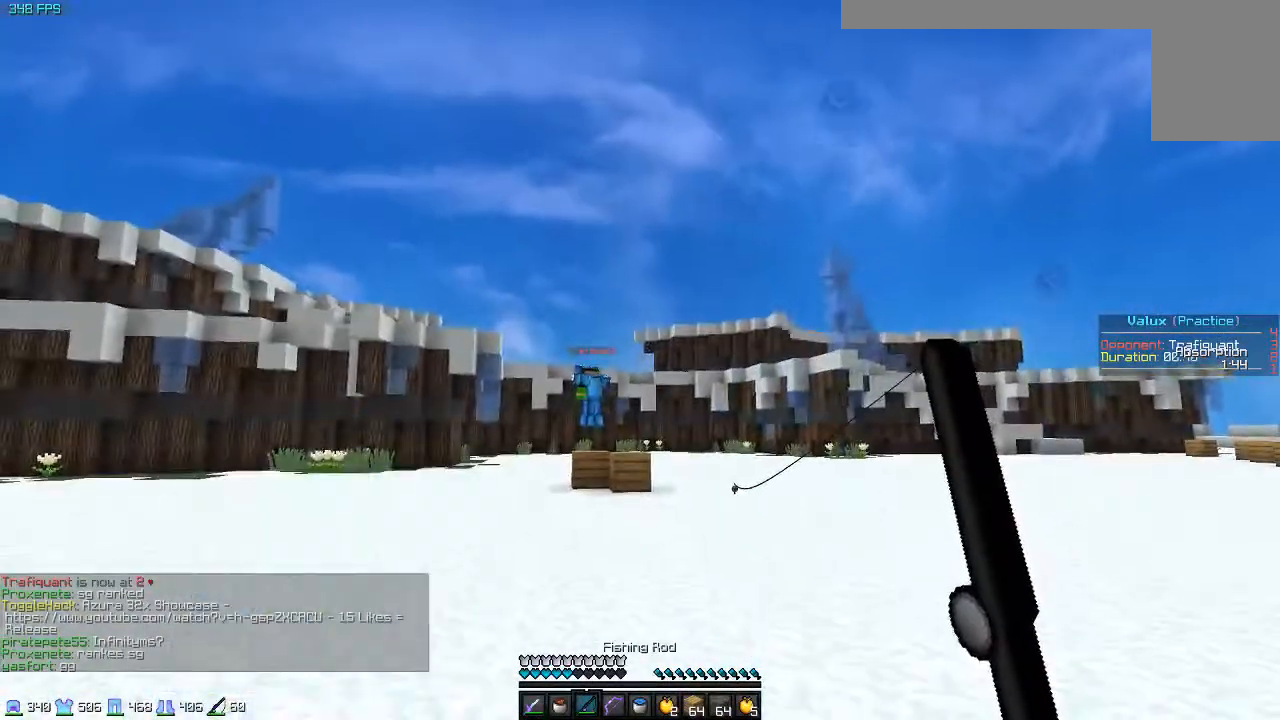
{"keys": [], "events": []}
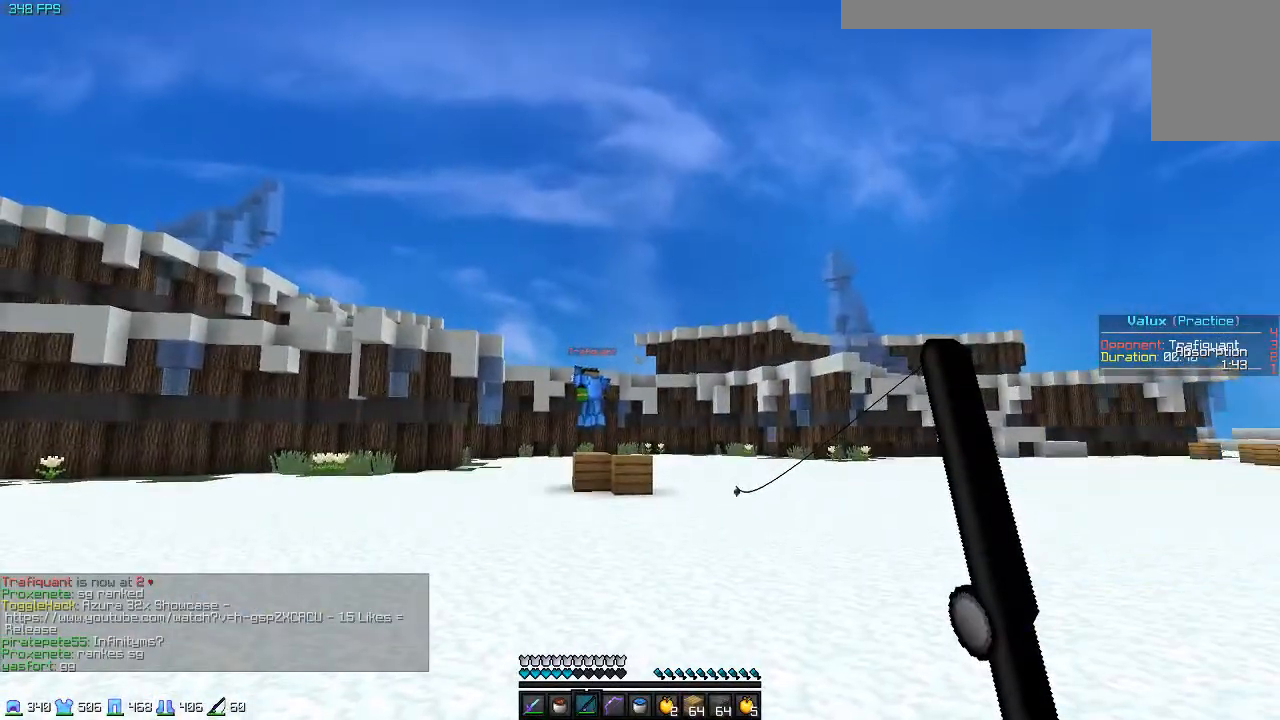
{"keys": ["a", "s"], "events": [[383, "a", "down"], [433, "s", "down"]]}
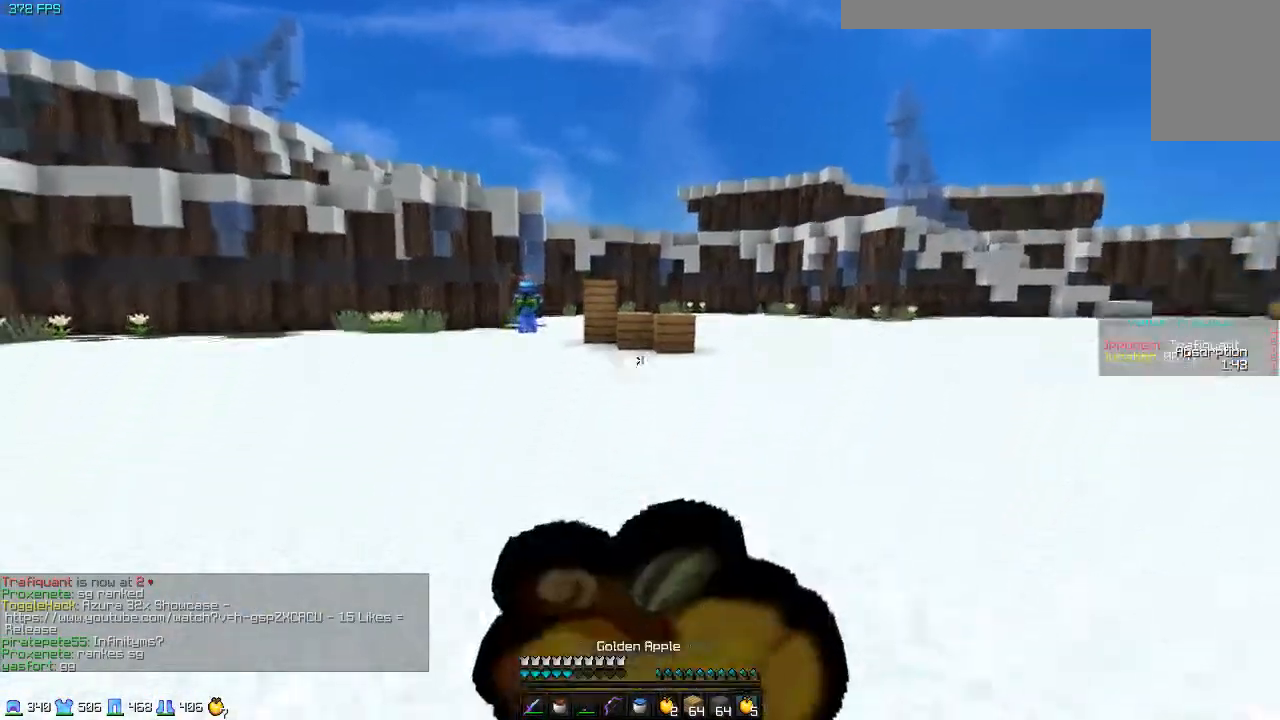
{"keys": [], "events": [[283, "a", "up"], [283, "s", "up"]]}
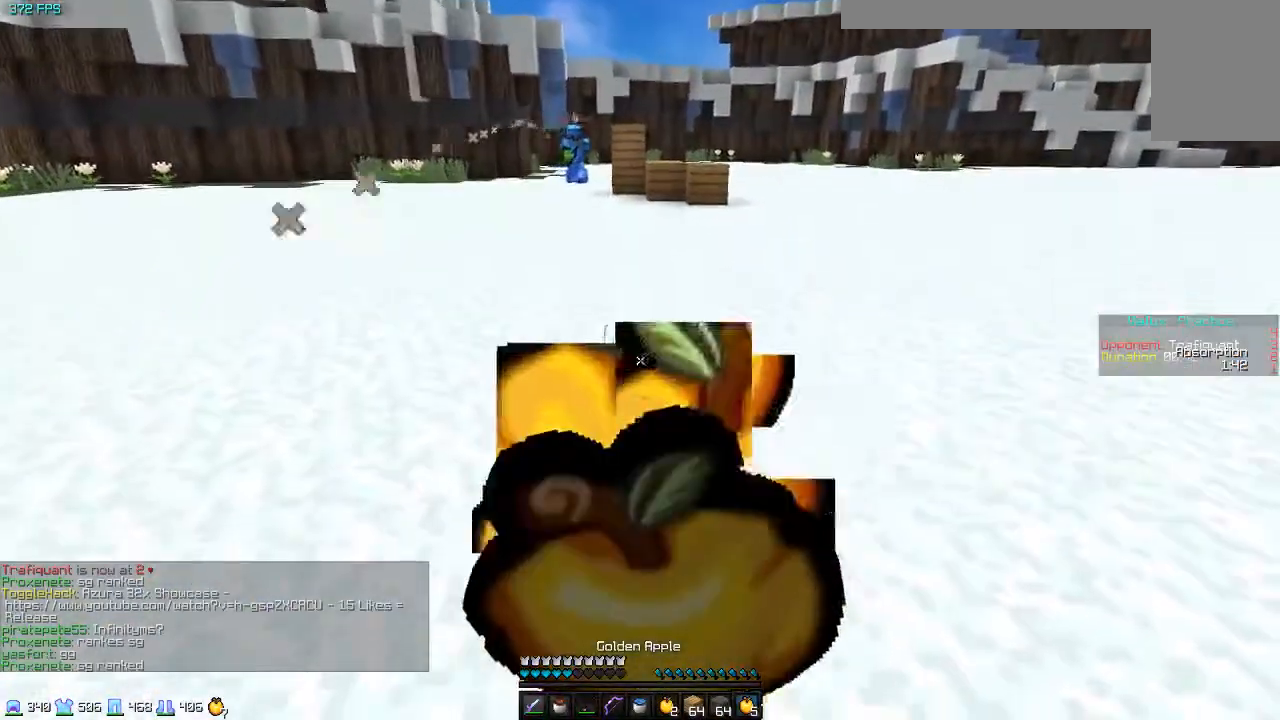
{"keys": ["d"], "events": [[233, "d", "down"]]}
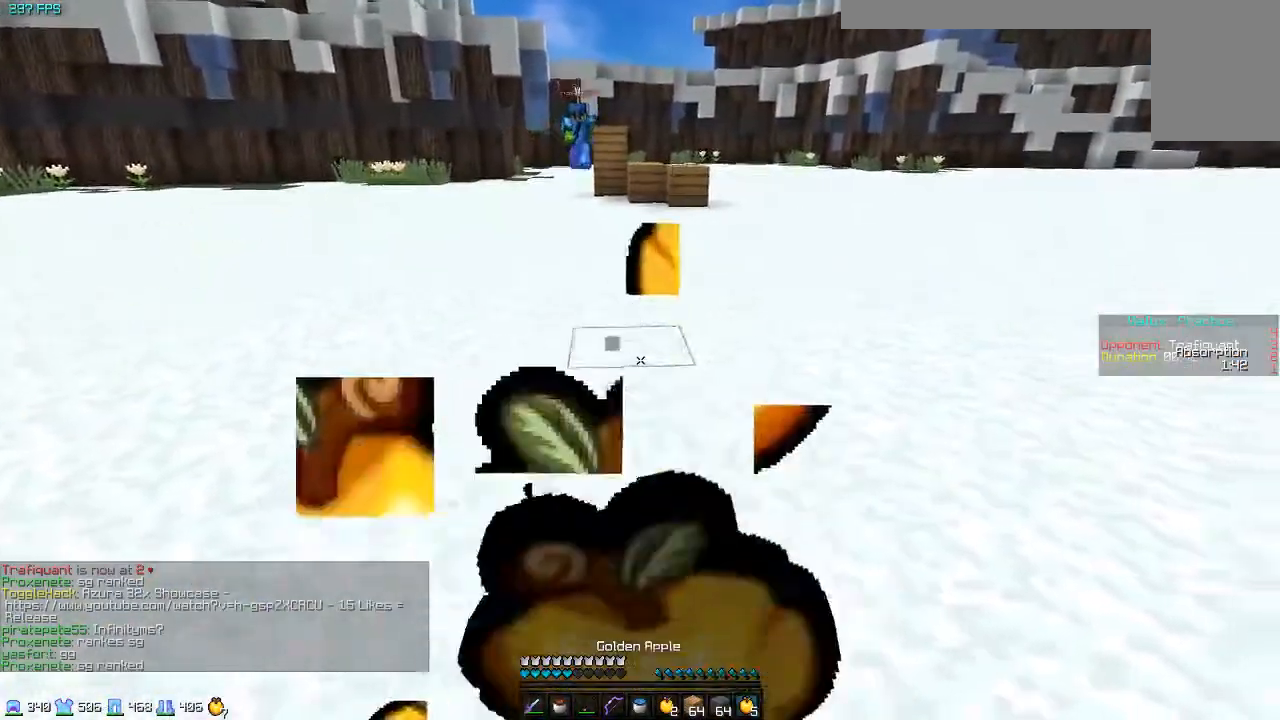
{"keys": ["s"], "events": [[183, "d", "up"], [233, "a", "down"], [333, "a", "up"], [333, "s", "down"]]}
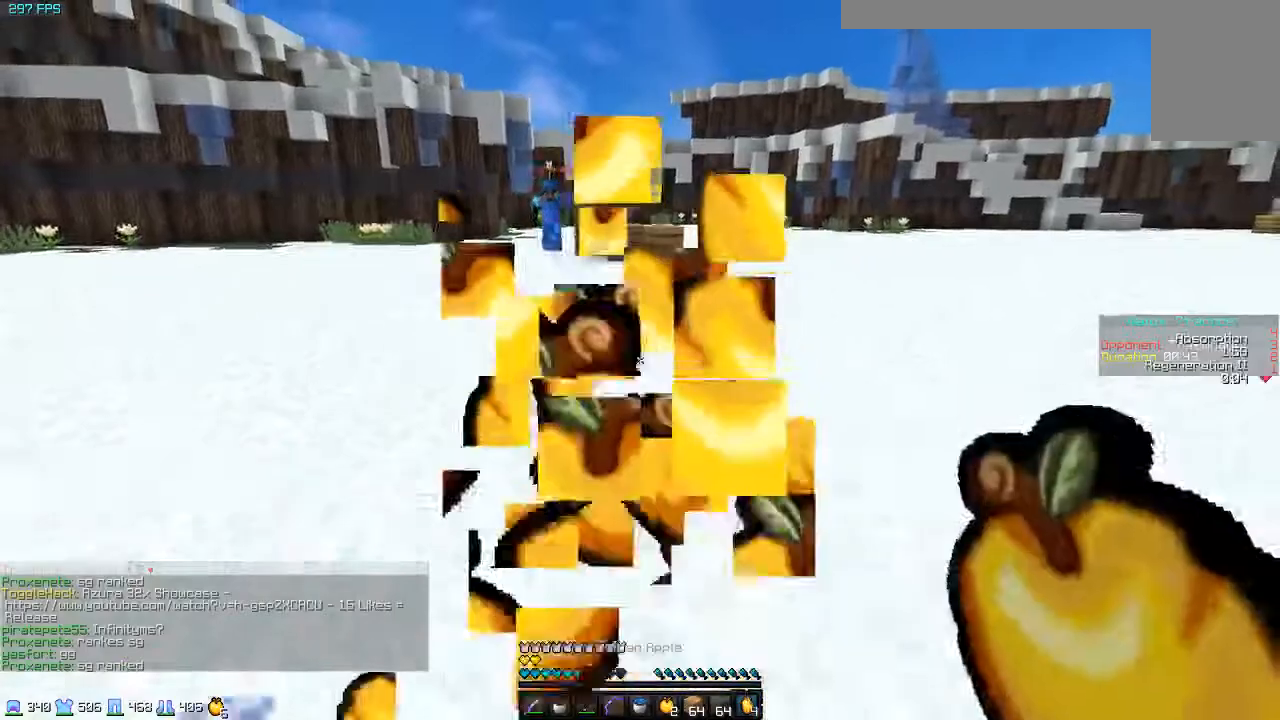
{"keys": ["s"], "events": []}